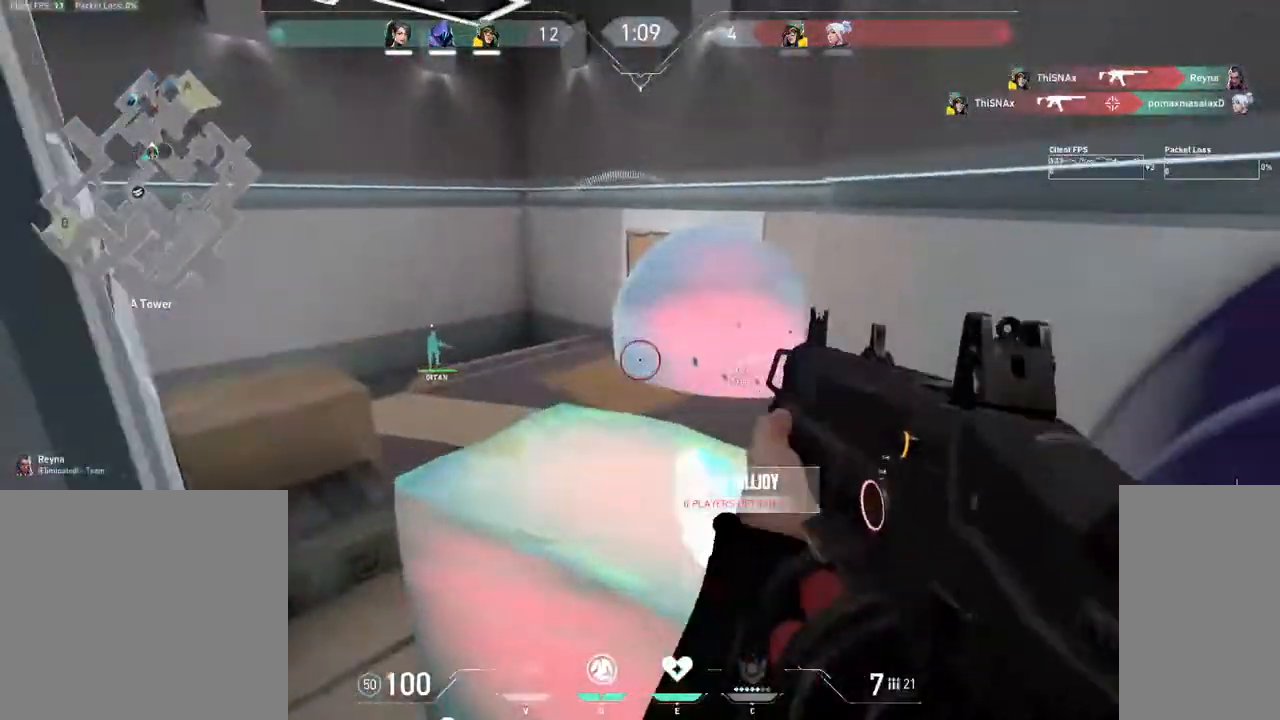
Gameplay with keyboard and mouse; each line is a JSON object with the keys and mouse buttons held at the frame after it. "events" lists presses ("down") and releases ("up") of "1", "2", "3", "4", "5", "a", "alt", "b", "c", "ctrl", "d", "e", "f", "g", "q", "r", "s", "shift", "space", "t", "tab", "v", "w", "x", "z", "mouse_left", "mouse_wheel", "mouse_right", "mouse_mb4" and "mouse_mb5" between this image and that frame as [ms after this image, input, new state], when the widget could be followed in between. "mouse_left", "mouse_wheel", "mouse_right", "mouse_mb4", "mouse_mb5" = the "left", "wheel", "right", "mb4", "mb5" buttons of the "mouse" list. No other keys are recorded. "wheel" means that the mouse wheel is clicked or scrolled. Mouse movement is not recorded.
{"keys": ["a", "w"], "mouse": [], "events": [[67, "space", "down"], [183, "d", "down"], [200, "space", "up"], [300, "d", "up"], [367, "a", "down"]]}
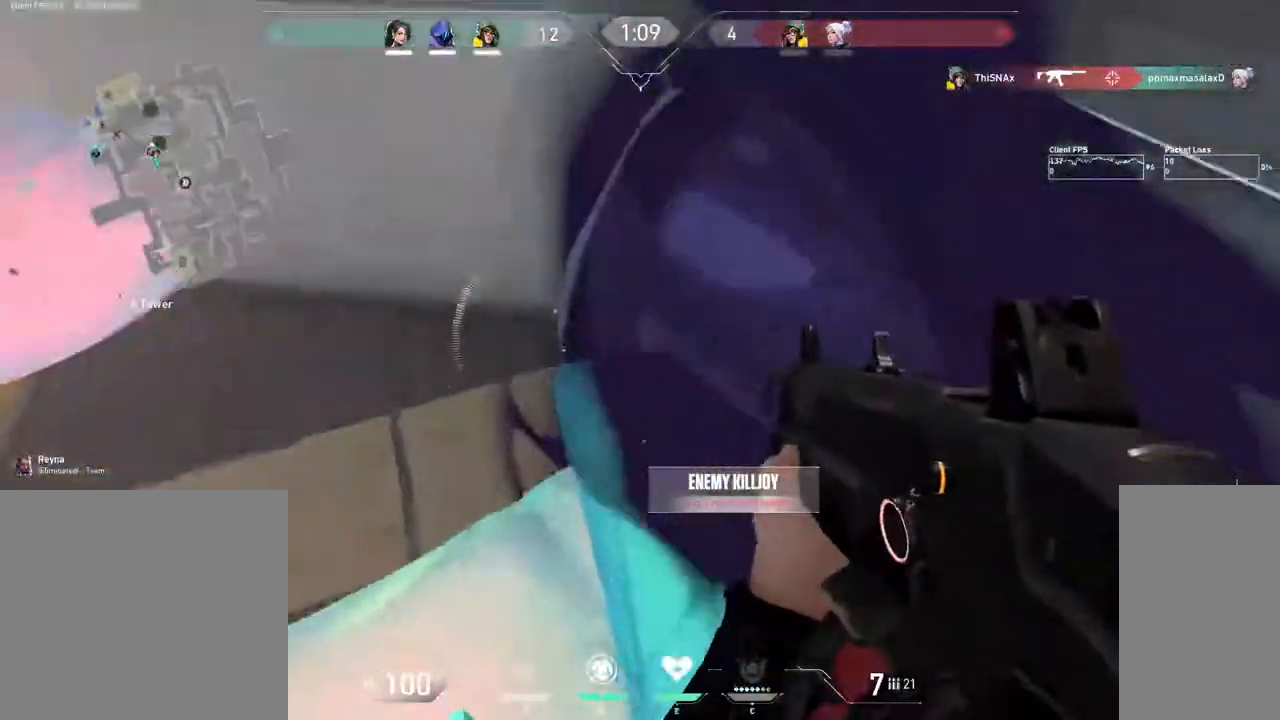
{"keys": ["w"], "mouse": [], "events": [[200, "a", "up"], [383, "d", "down"], [500, "d", "up"]]}
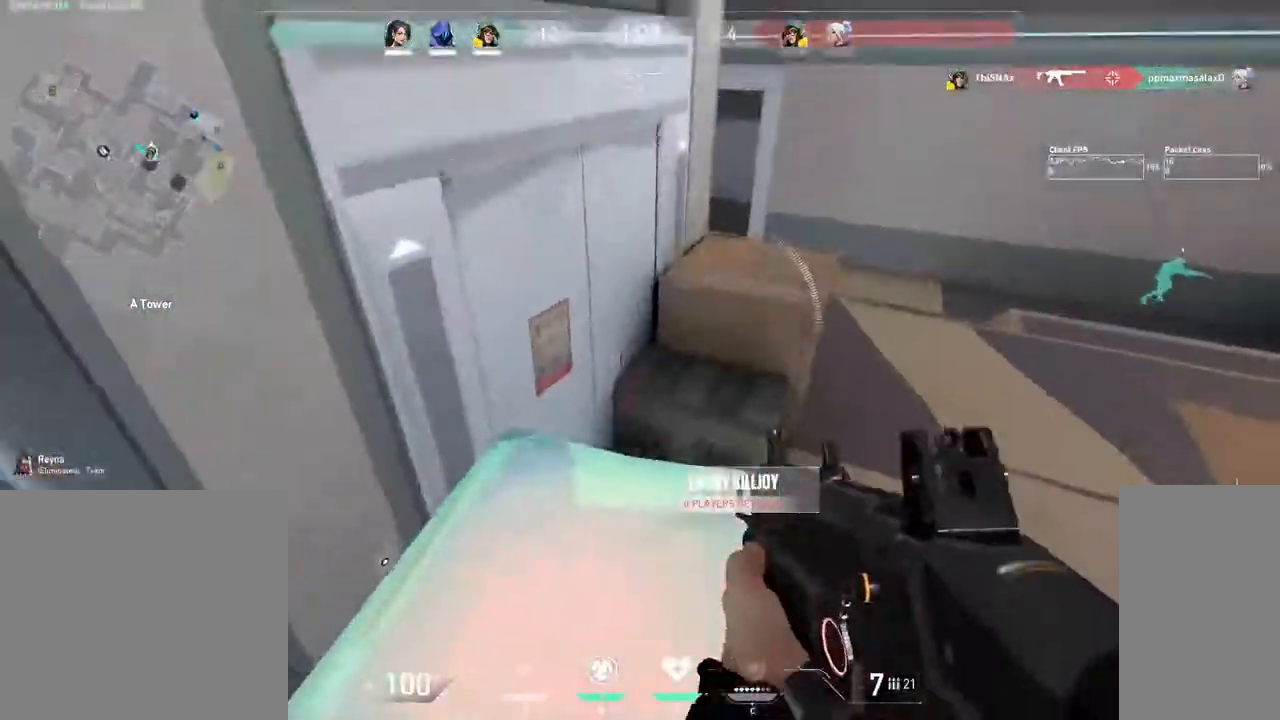
{"keys": ["w"], "mouse": [], "events": []}
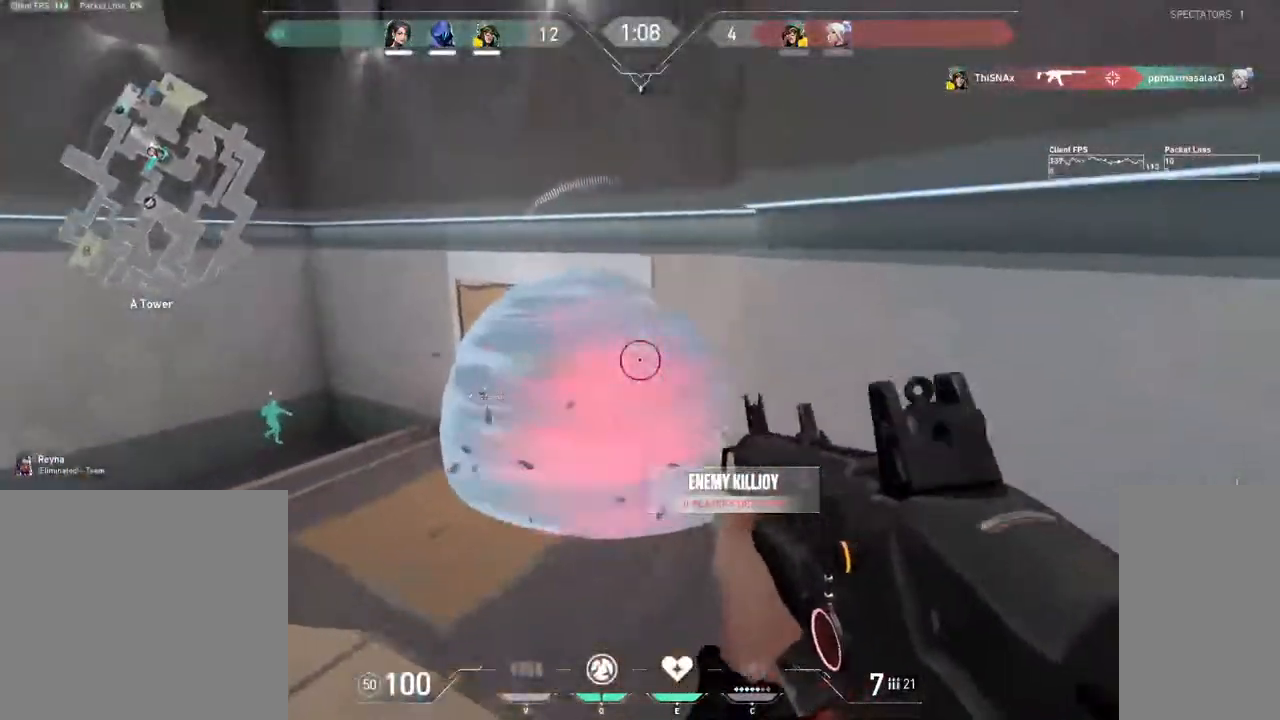
{"keys": ["w"], "mouse": [], "events": [[217, "a", "down"], [367, "a", "up"]]}
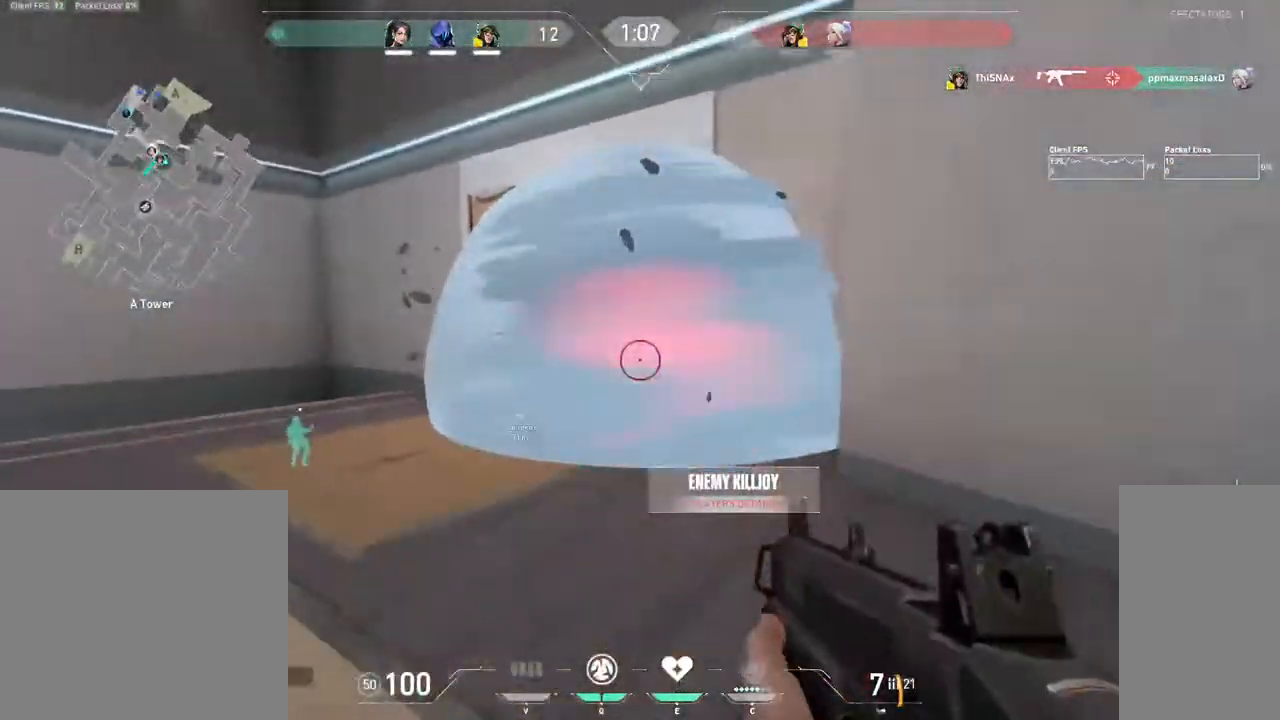
{"keys": ["w"], "mouse": [], "events": []}
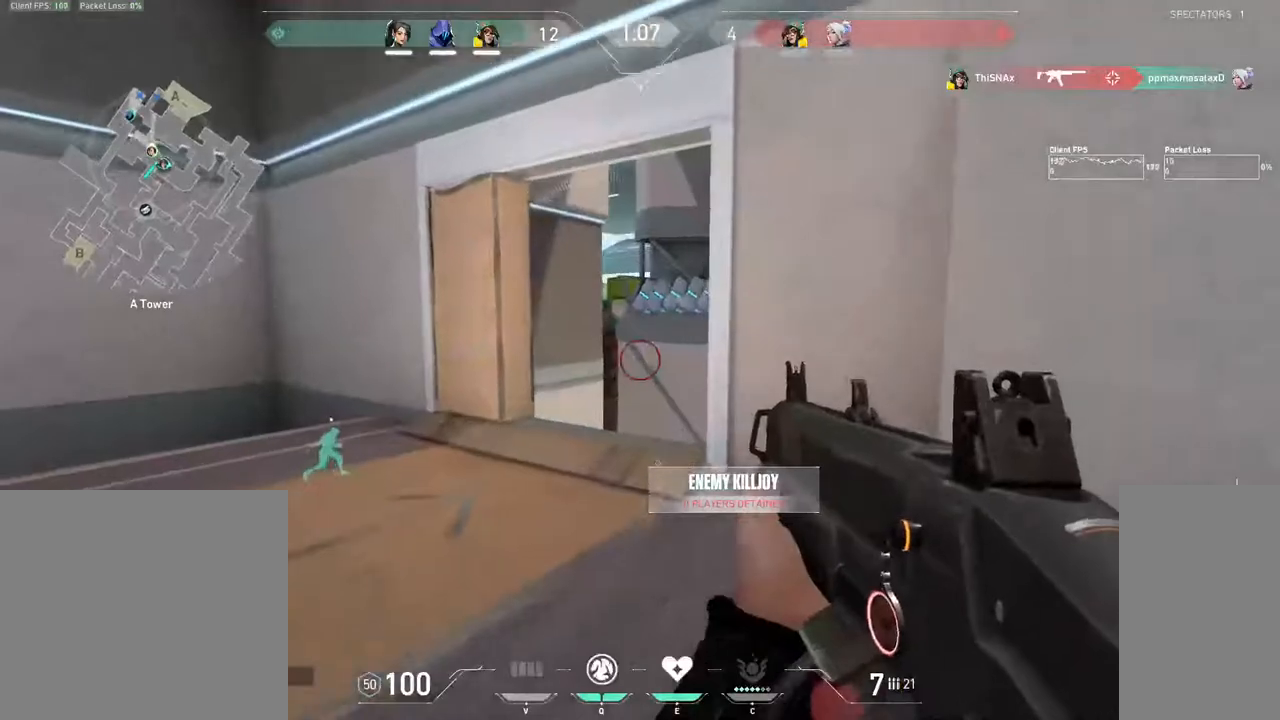
{"keys": ["w"], "mouse": [], "events": []}
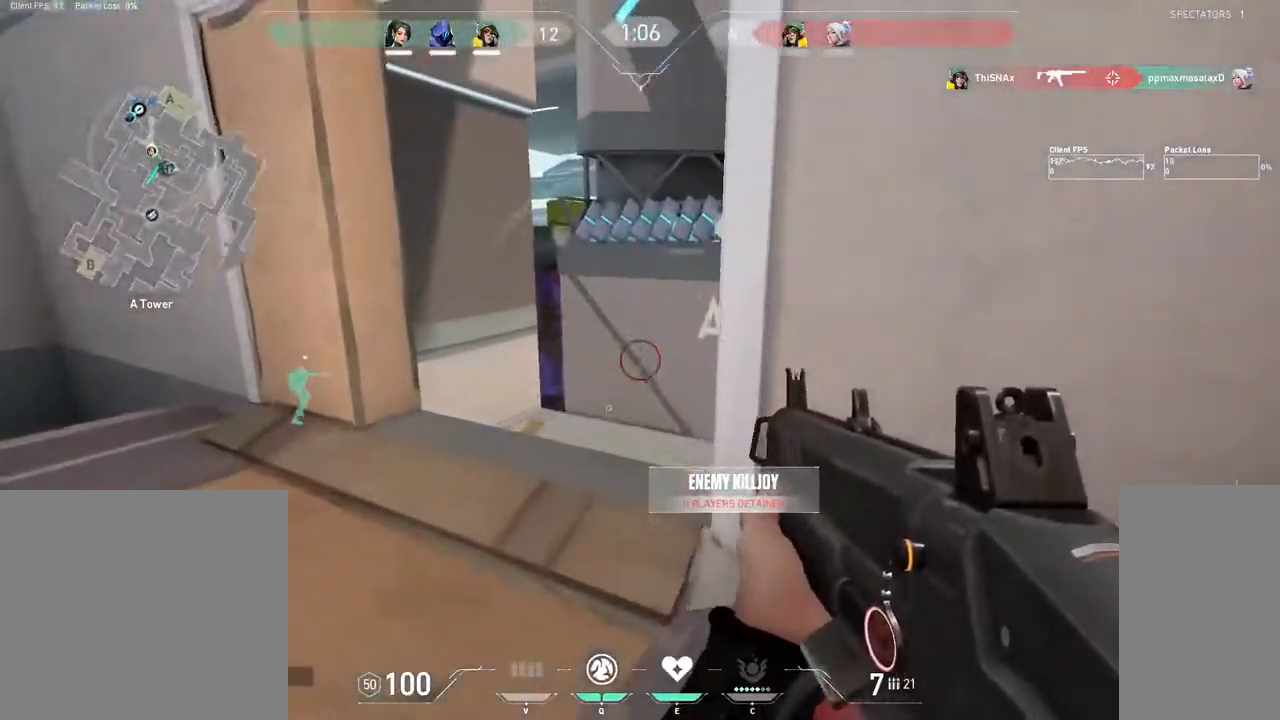
{"keys": ["a", "s"], "mouse": [], "events": [[200, "a", "down"], [267, "w", "up"], [500, "s", "down"]]}
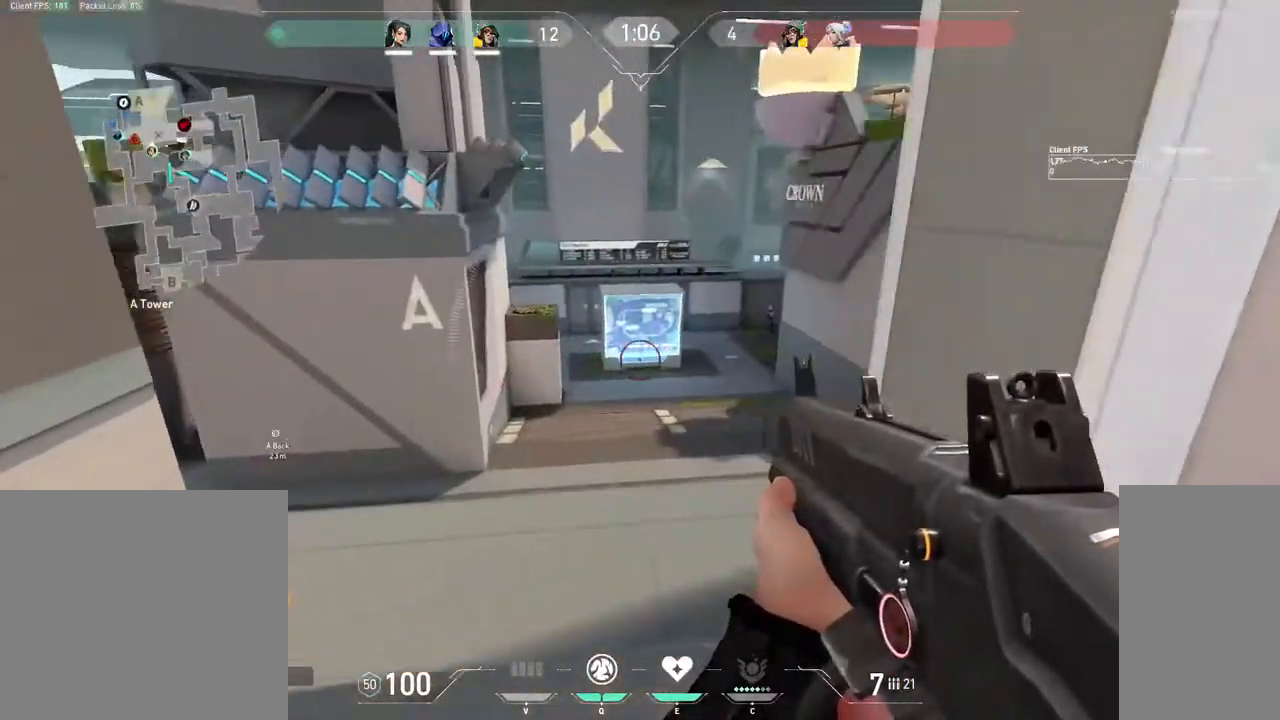
{"keys": ["a", "s"], "mouse": [], "events": [[100, "a", "up"], [300, "a", "down"]]}
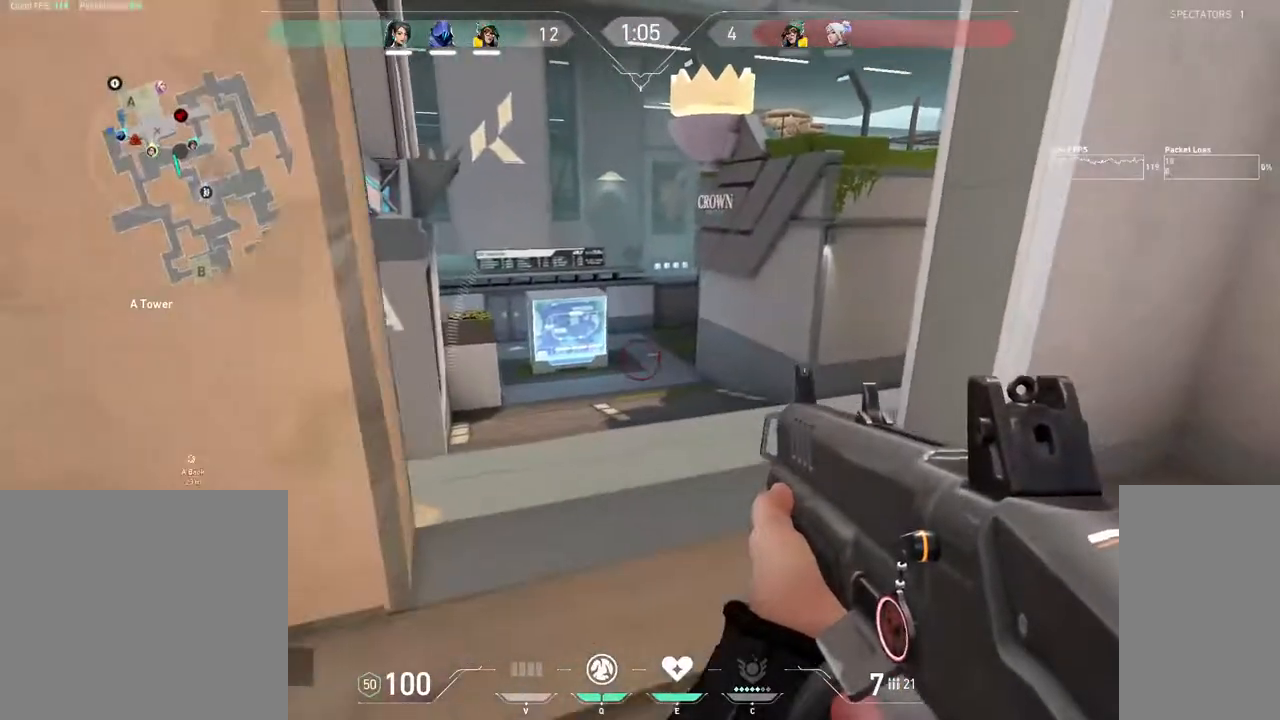
{"keys": ["a", "s"], "mouse": [], "events": []}
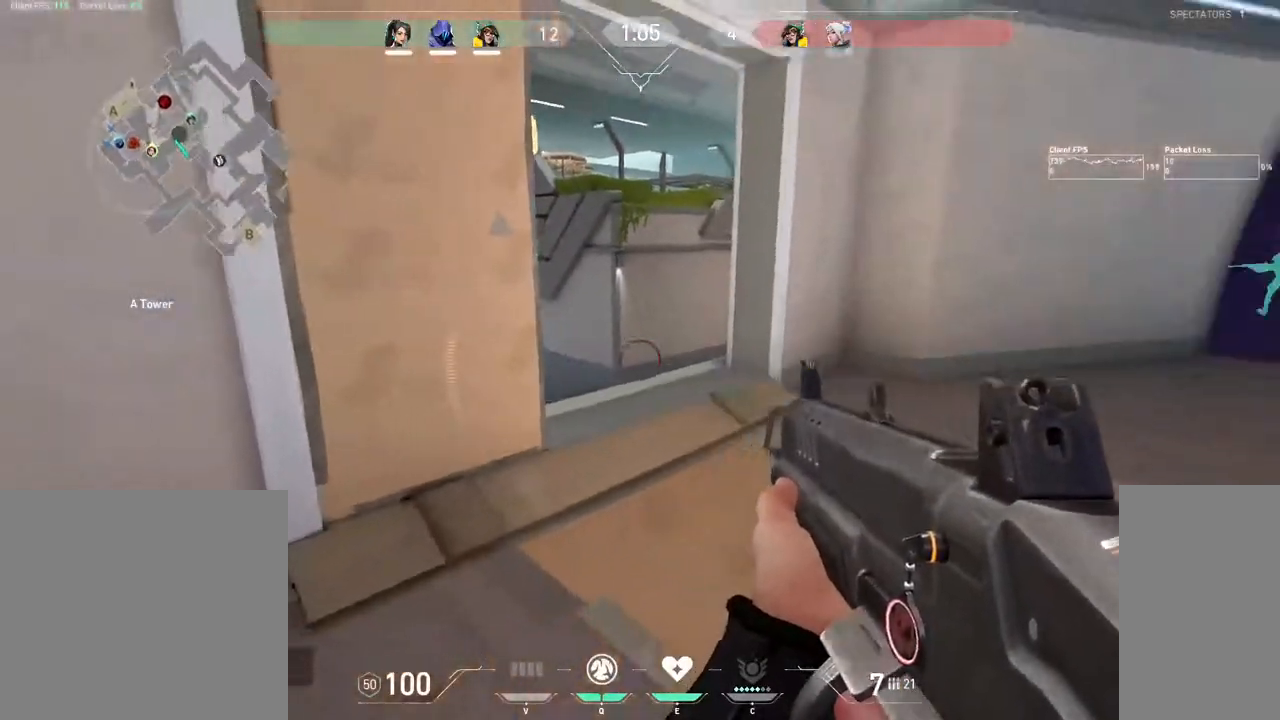
{"keys": ["q"], "mouse": [], "events": [[317, "a", "up"], [383, "s", "up"], [417, "s", "down"], [433, "q", "down"], [467, "s", "up"]]}
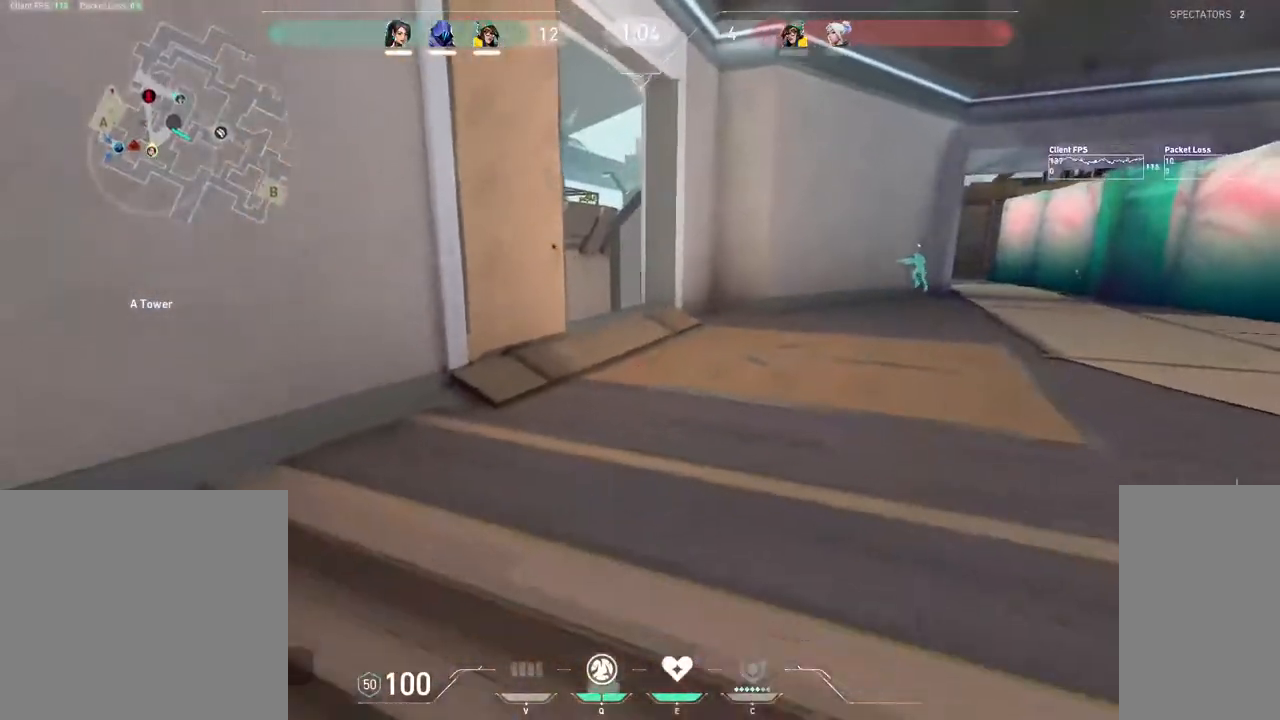
{"keys": ["d"], "mouse": [], "events": [[33, "q", "up"], [100, "d", "down"]]}
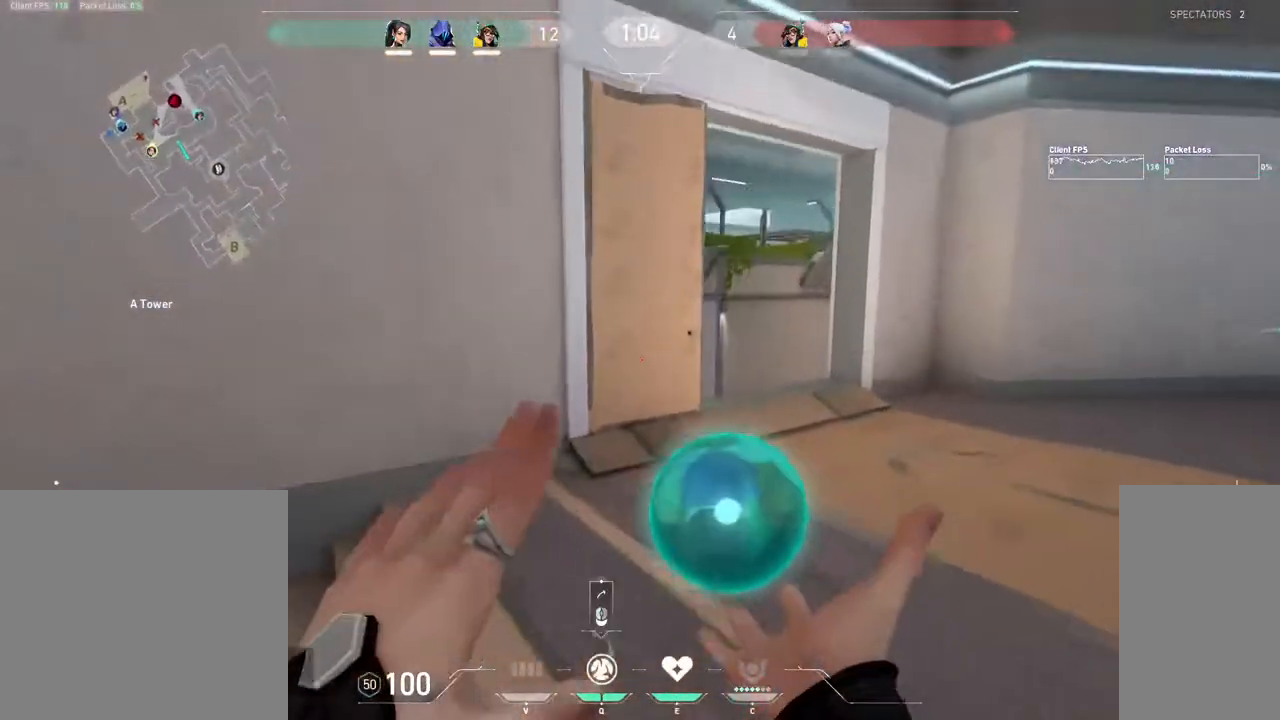
{"keys": ["a"], "mouse": [], "events": [[267, "d", "up"], [300, "a", "down"], [350, "mouse_left", "down"], [450, "mouse_left", "up"]]}
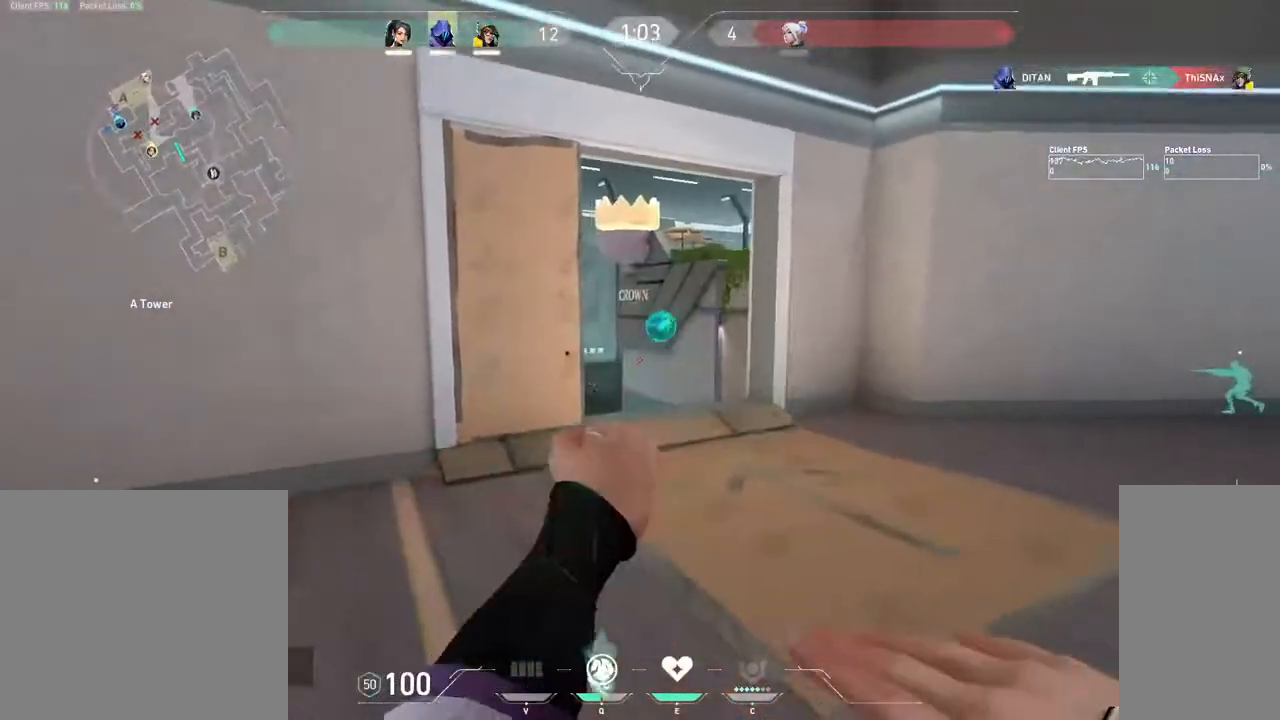
{"keys": ["a", "d"], "mouse": [], "events": [[483, "d", "down"]]}
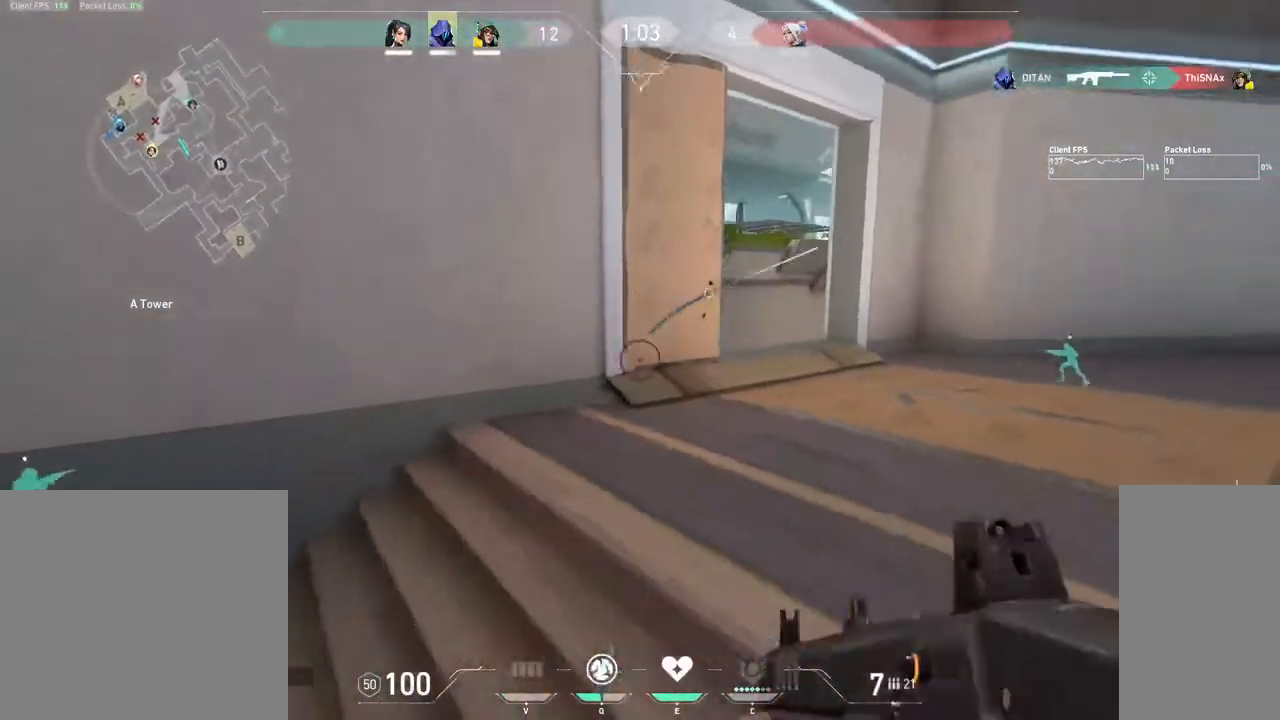
{"keys": ["d", "w"], "mouse": [], "events": [[33, "a", "up"], [133, "w", "down"]]}
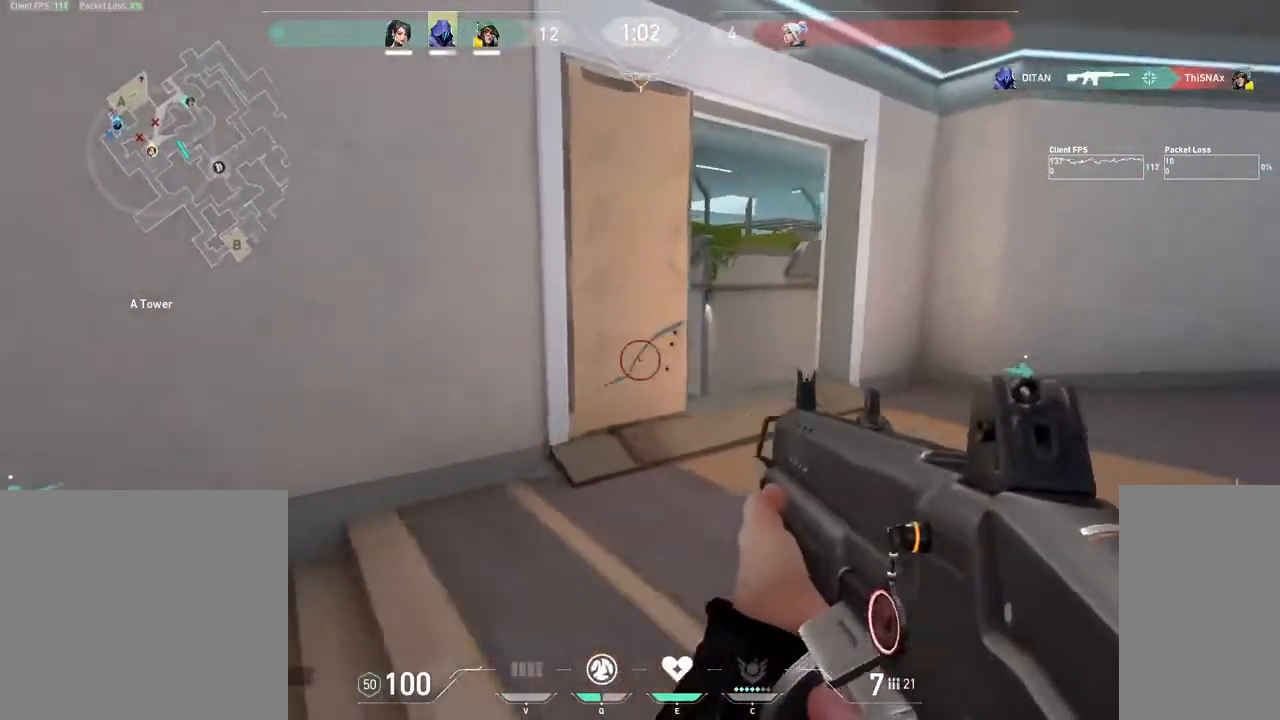
{"keys": ["d", "w"], "mouse": [], "events": []}
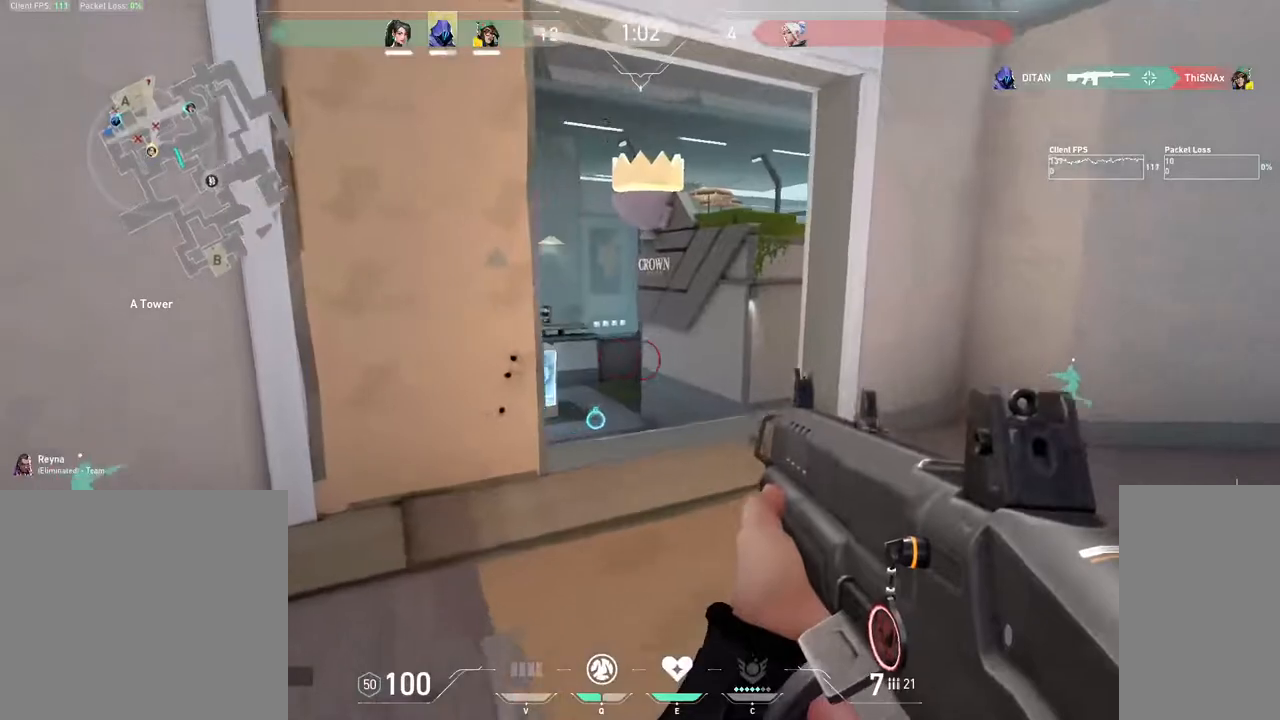
{"keys": ["d", "w"], "mouse": [], "events": [[167, "q", "down"], [300, "q", "up"]]}
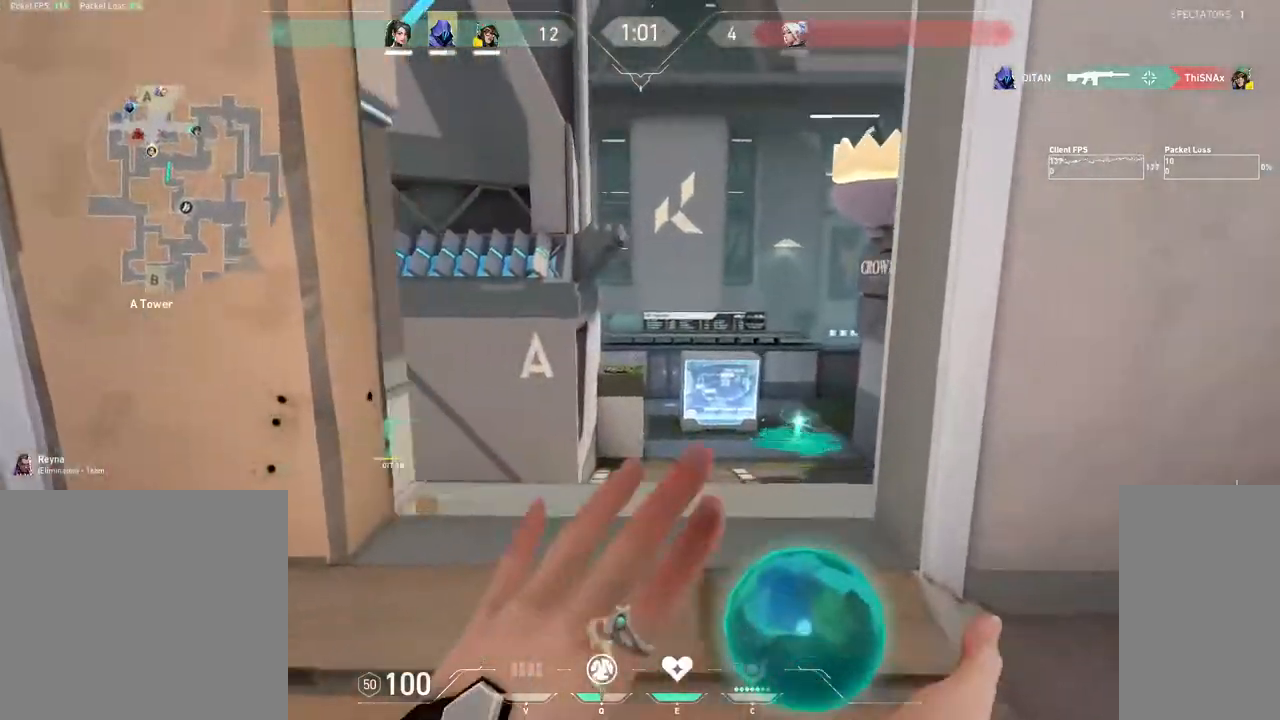
{"keys": ["w"], "mouse": [], "events": [[50, "d", "up"], [83, "a", "down"], [167, "mouse_left", "down"], [233, "mouse_left", "up"], [267, "a", "up"]]}
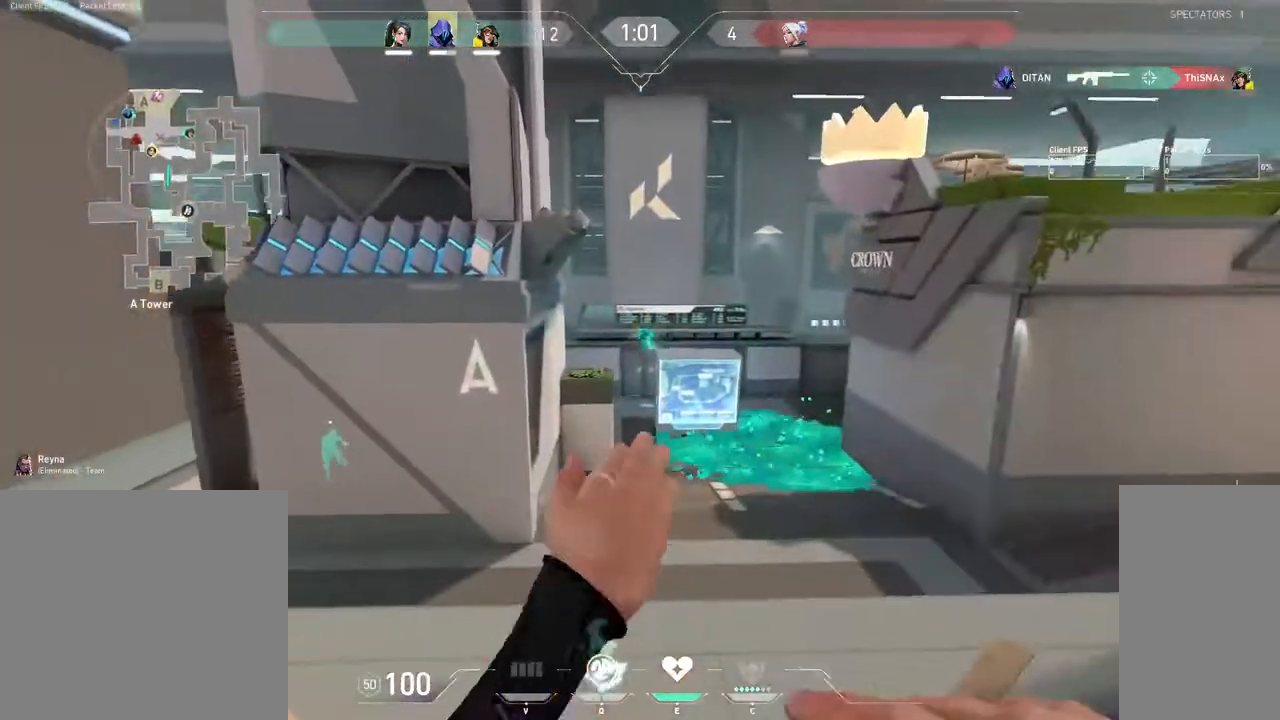
{"keys": ["d", "w"], "mouse": [], "events": [[333, "d", "down"]]}
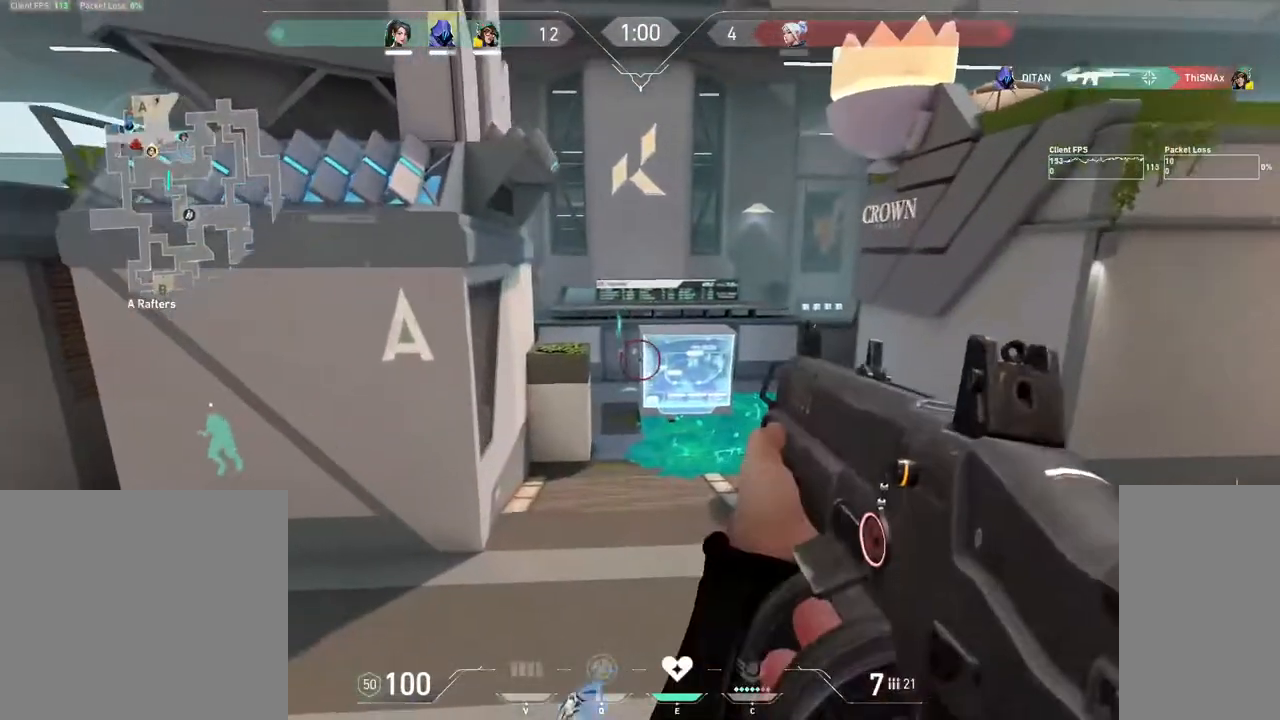
{"keys": ["a", "w"], "mouse": [], "events": [[33, "d", "up"], [350, "space", "down"], [400, "a", "down"], [467, "space", "up"]]}
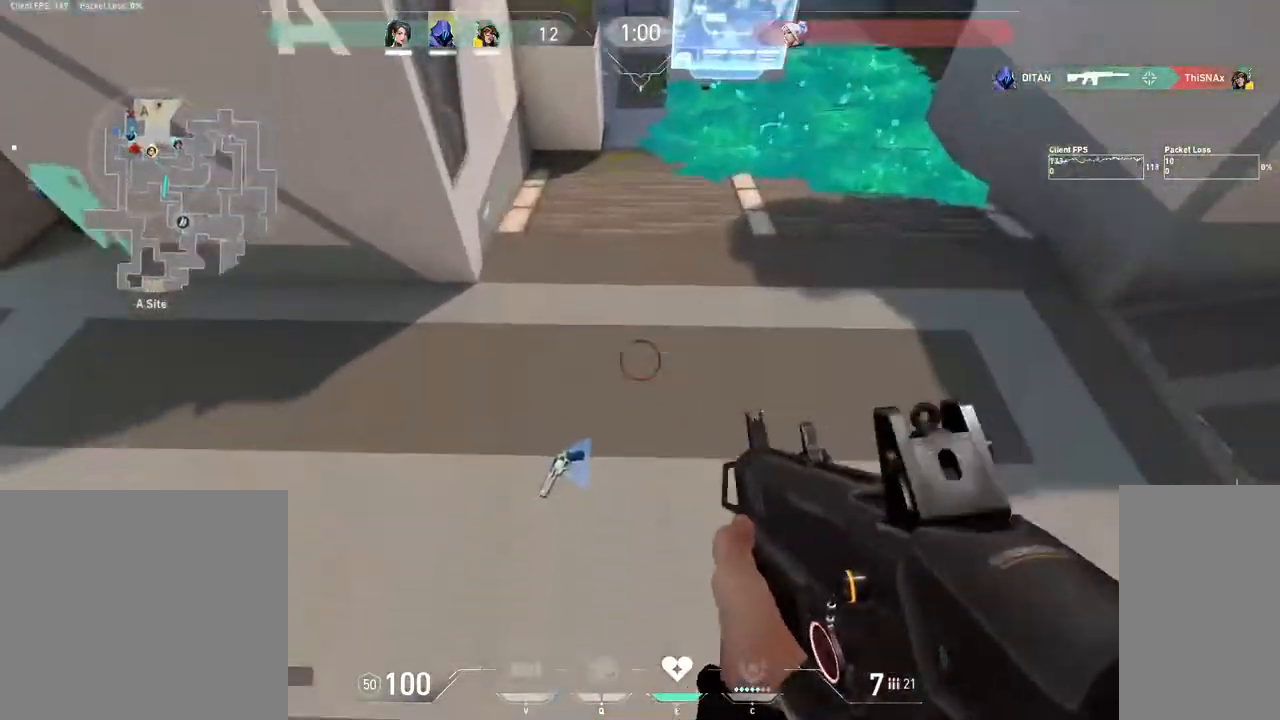
{"keys": ["a"], "mouse": [], "events": [[250, "w", "up"]]}
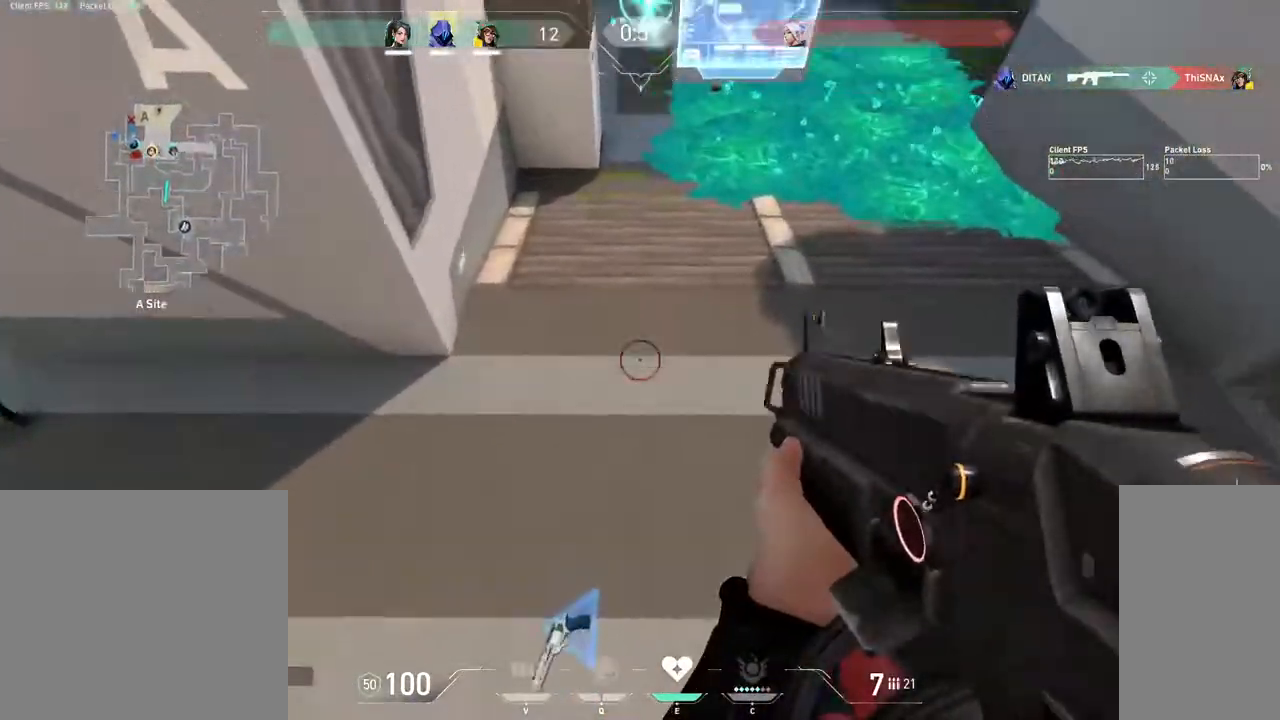
{"keys": ["a", "w"], "mouse": [], "events": [[217, "w", "down"]]}
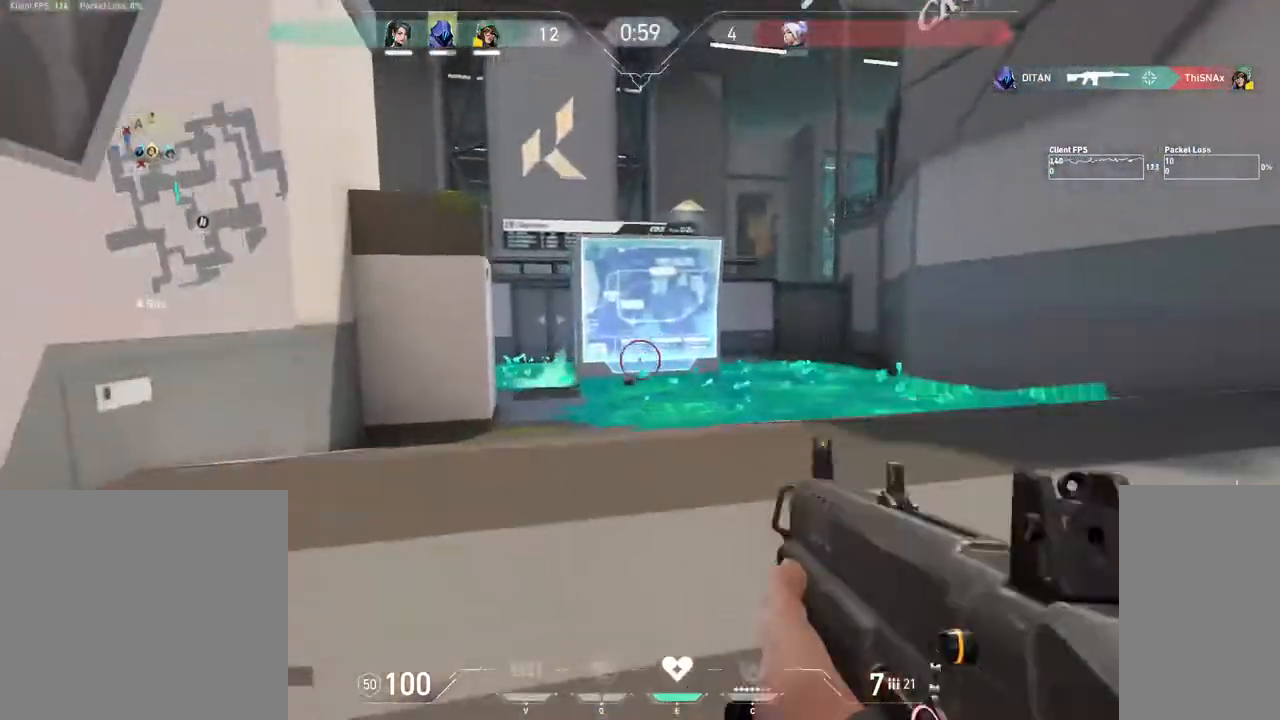
{"keys": ["w"], "mouse": [], "events": [[483, "a", "up"]]}
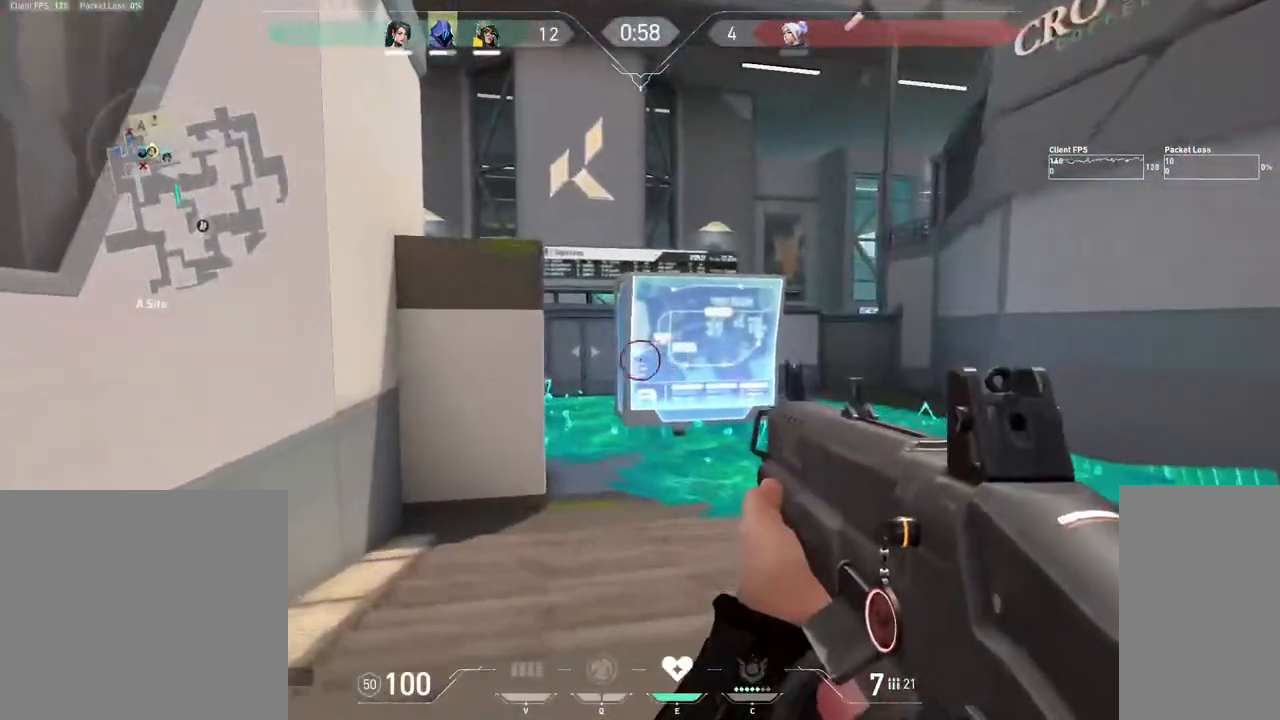
{"keys": ["w"], "mouse": [], "events": []}
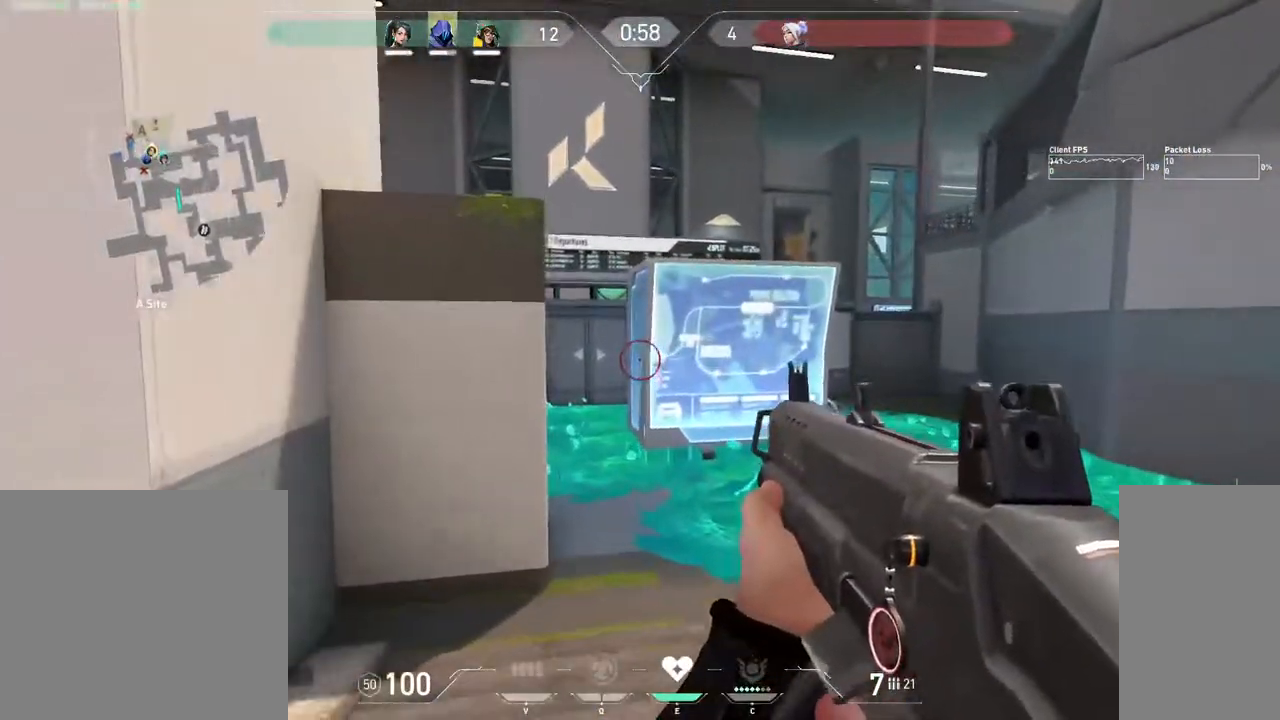
{"keys": ["w"], "mouse": ["mb4"], "events": [[383, "mouse_mb4", "down"]]}
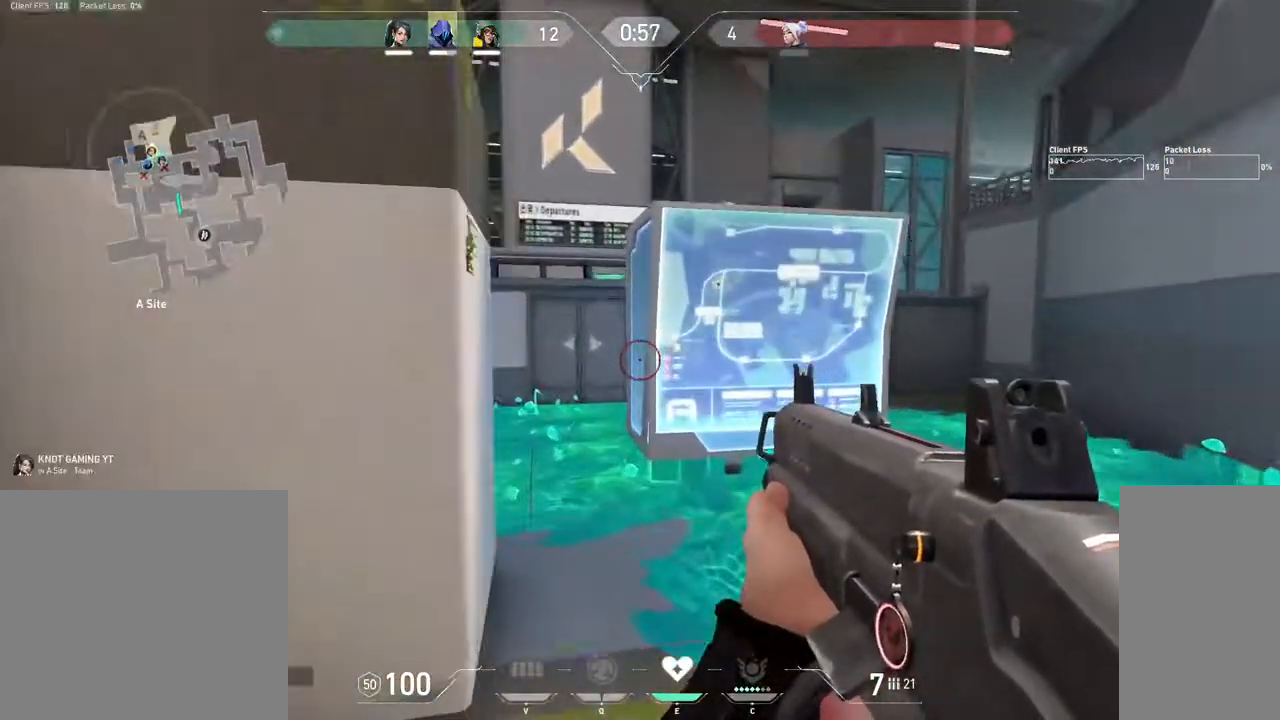
{"keys": ["a", "w"], "mouse": ["mb4"], "events": [[417, "a", "down"]]}
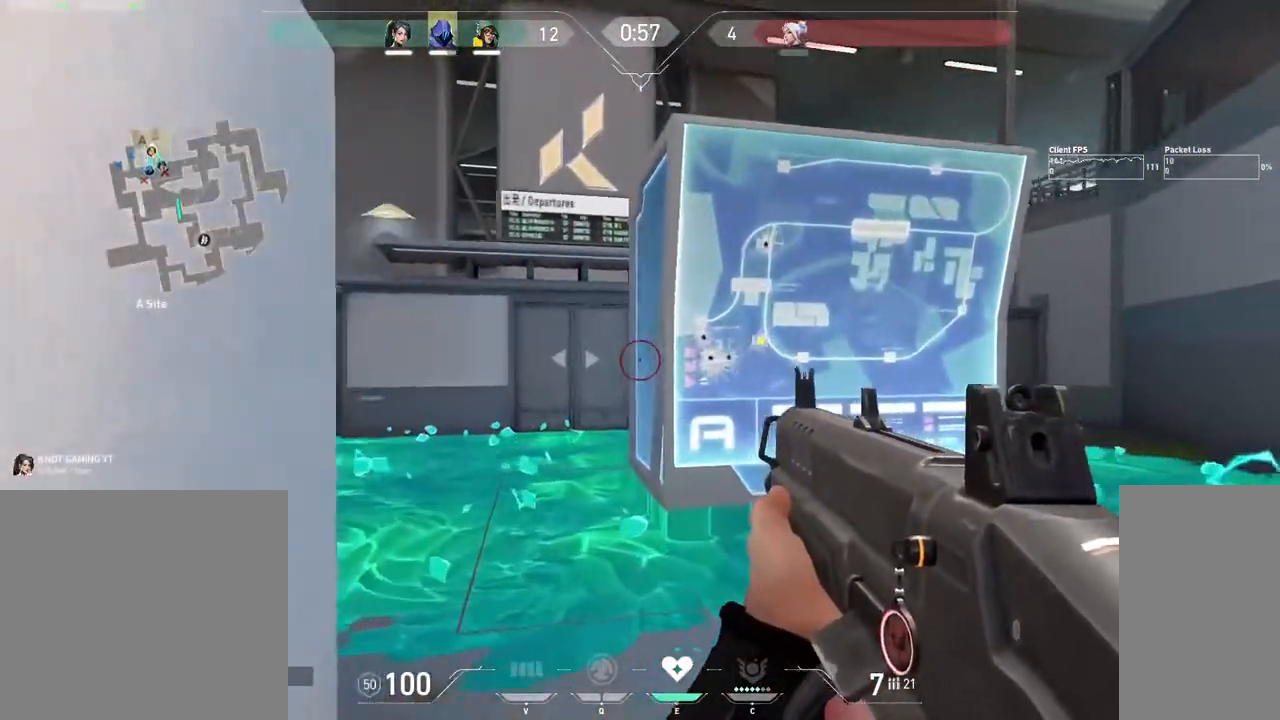
{"keys": ["a", "w"], "mouse": [], "events": [[350, "mouse_mb4", "up"]]}